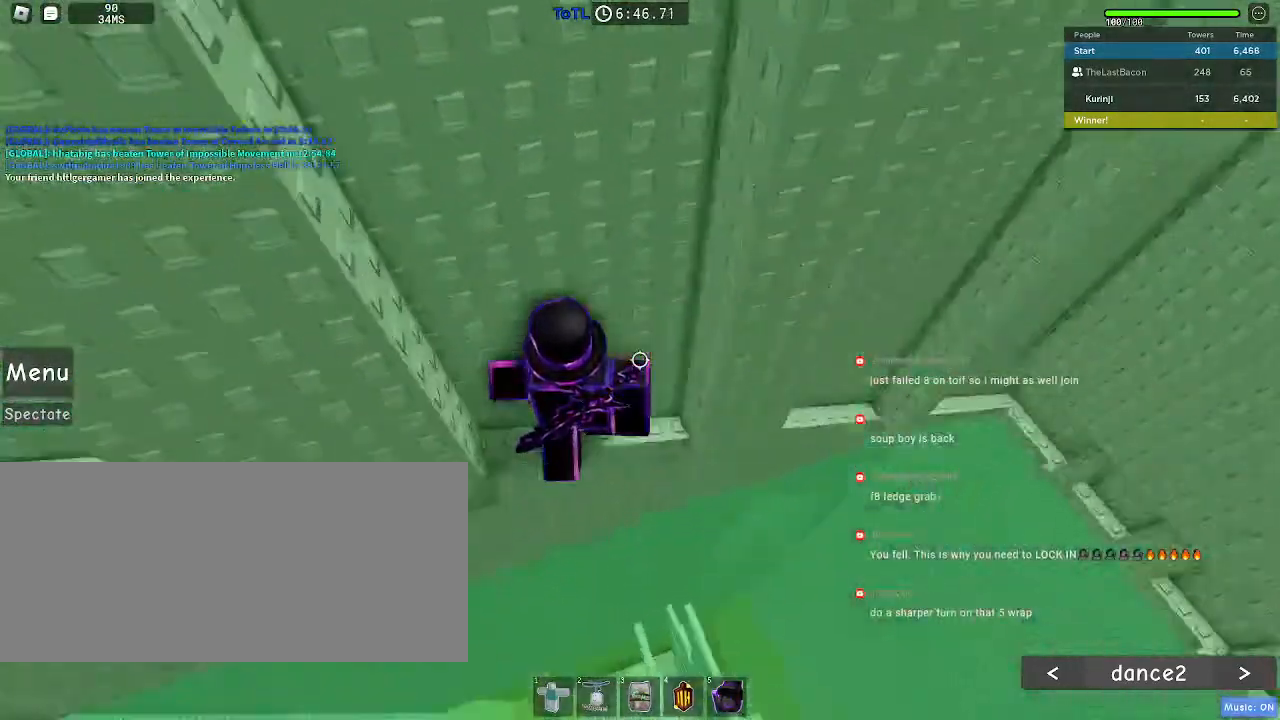
Gameplay with keyboard and mouse; each line is a JSON object with the keys and mouse buttons held at the frame after it. "events" lists presses ("down") and releases ("up") of "a", "ctrl", "d", "e", "f", "q", "r", "s", "shift", "space", "tab", "w", "mouse_left", "mouse_wheel", "mouse_right", "mouse_mb4" and "mouse_mb5" between this image and that frame as [ms after this image, input, new state], when the widget could be followed in between. "mouse_left", "mouse_wheel", "mouse_right", "mouse_mb4", "mouse_mb5" = the "left", "wheel", "right", "mb4", "mb5" buttons of the "mouse" list. No other keys are recorded. "wheel" means that the mouse wheel is clicked or scrolled. Mouse movement is not recorded.
{"keys": [], "mouse": [], "events": [[150, "a", "up"], [183, "w", "up"], [267, "w", "down"], [433, "w", "up"]]}
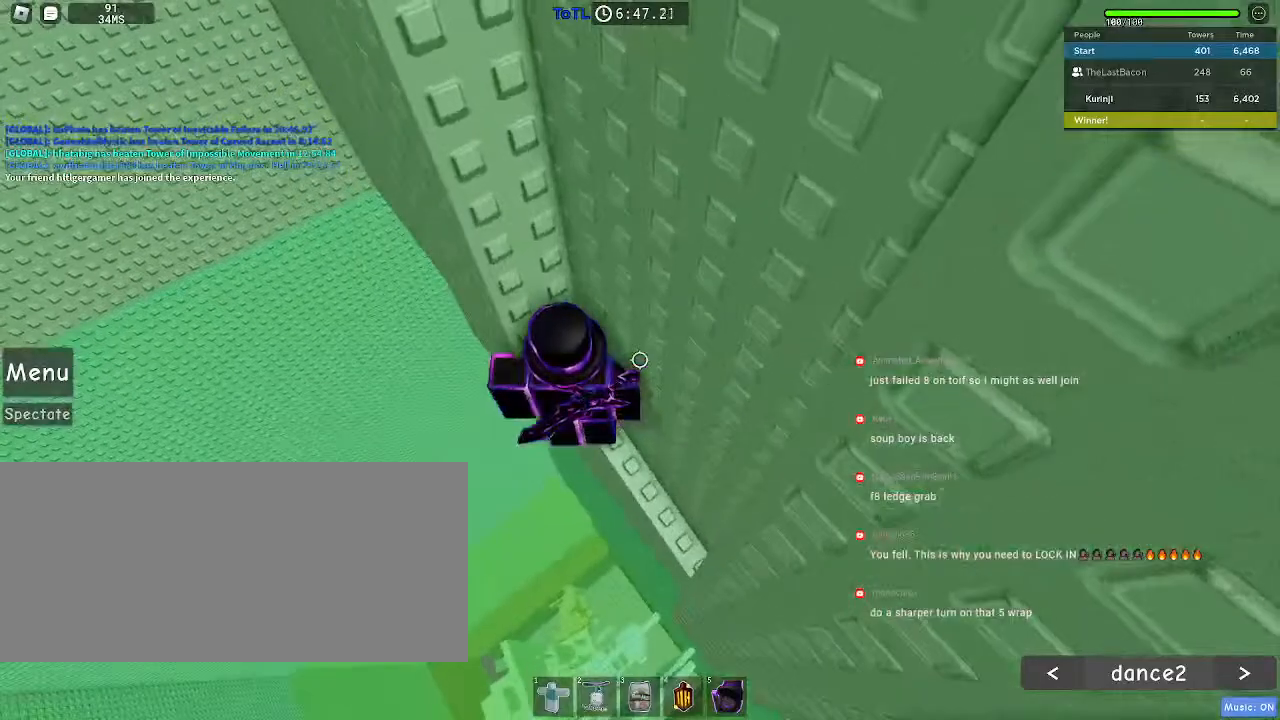
{"keys": ["a"], "mouse": [], "events": [[33, "a", "down"], [167, "space", "down"], [250, "space", "up"]]}
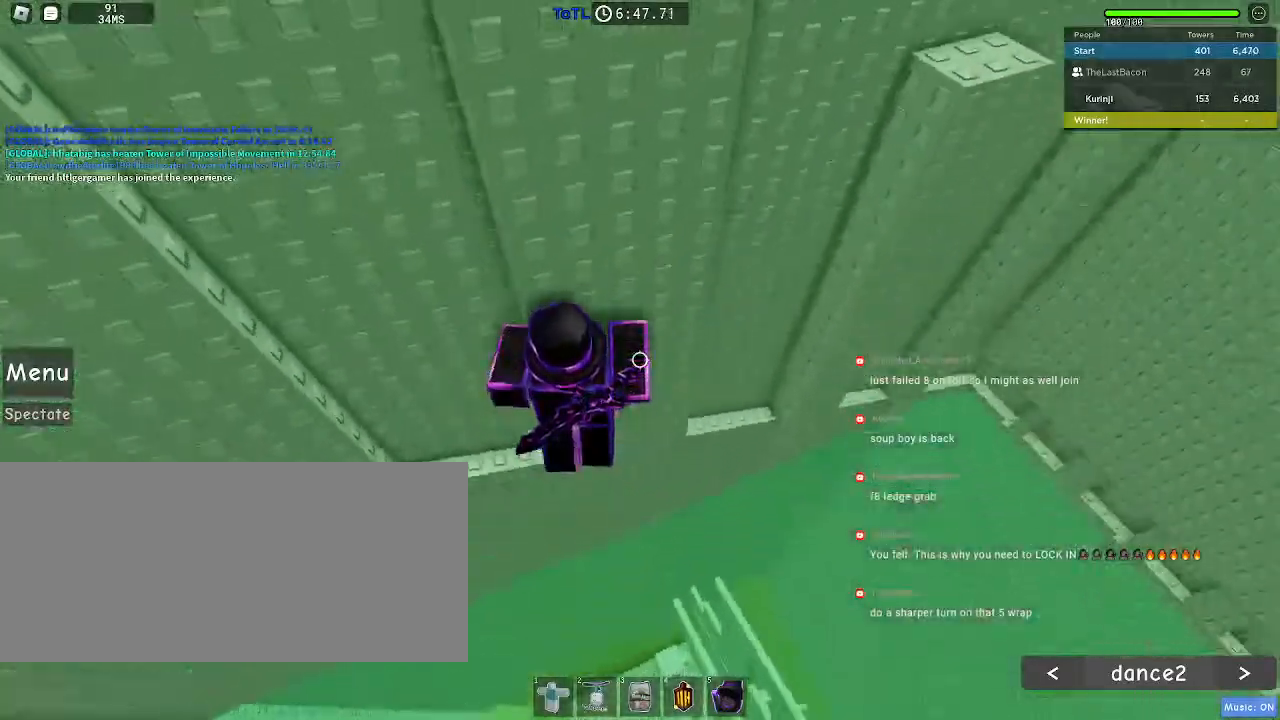
{"keys": ["w"], "mouse": [], "events": [[250, "w", "down"], [400, "a", "up"]]}
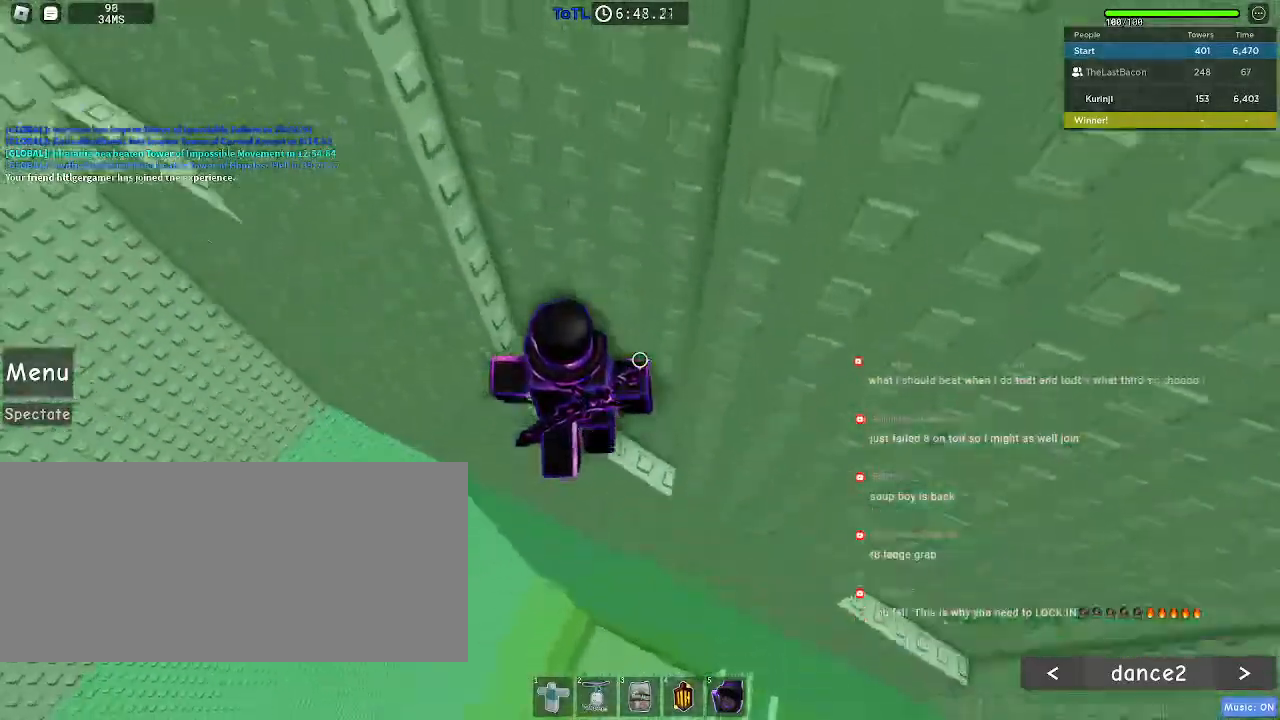
{"keys": ["a"], "mouse": [], "events": [[400, "w", "up"], [500, "a", "down"]]}
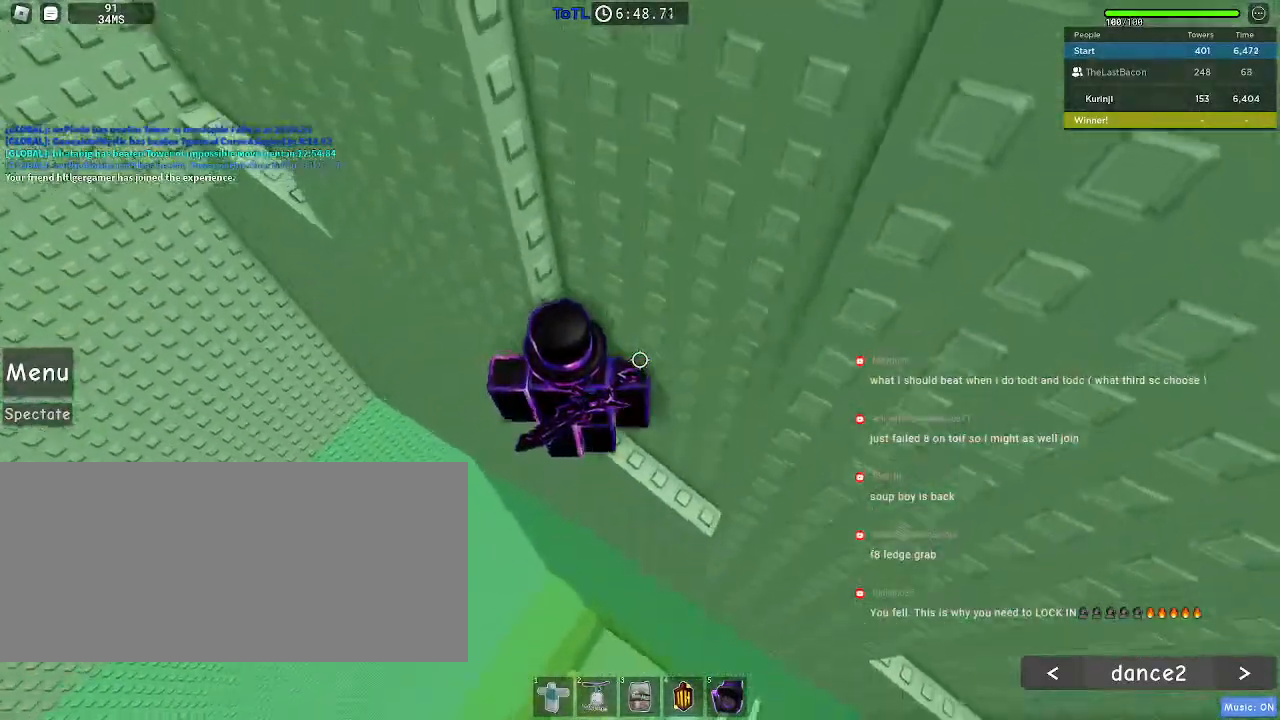
{"keys": ["a", "space"], "mouse": [], "events": [[117, "space", "down"]]}
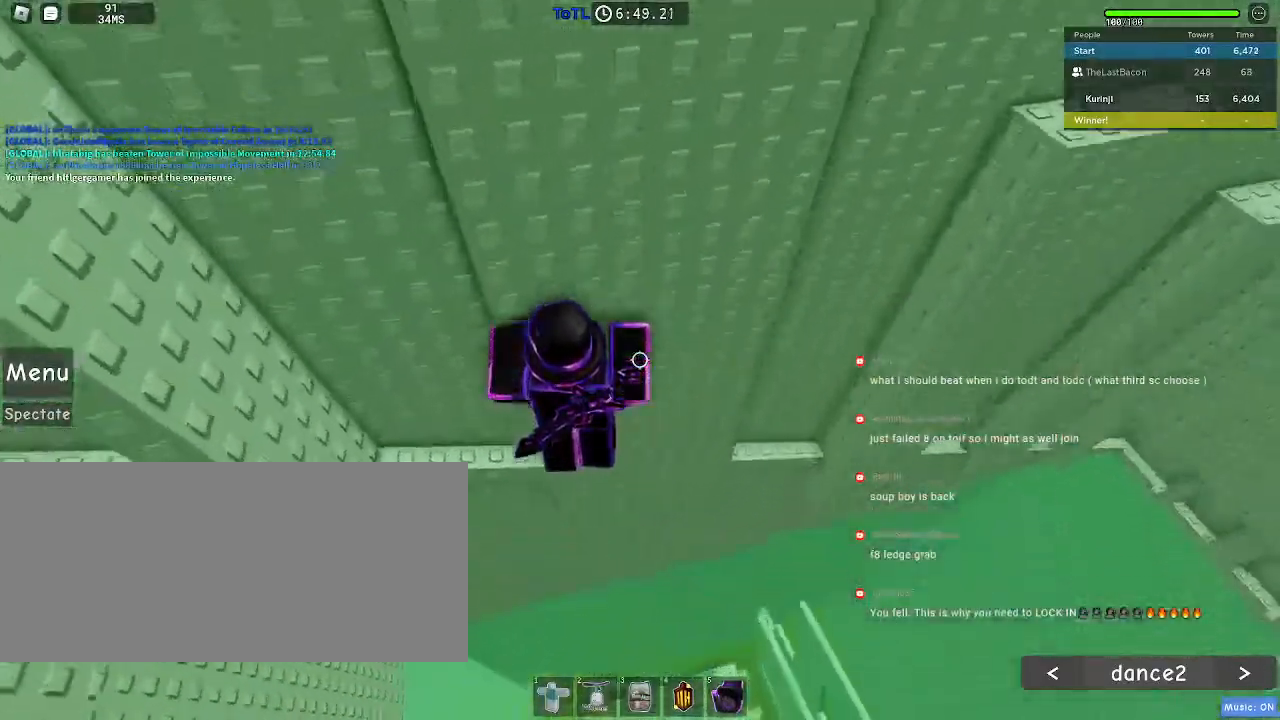
{"keys": ["a", "w"], "mouse": [], "events": [[300, "space", "up"], [300, "w", "down"]]}
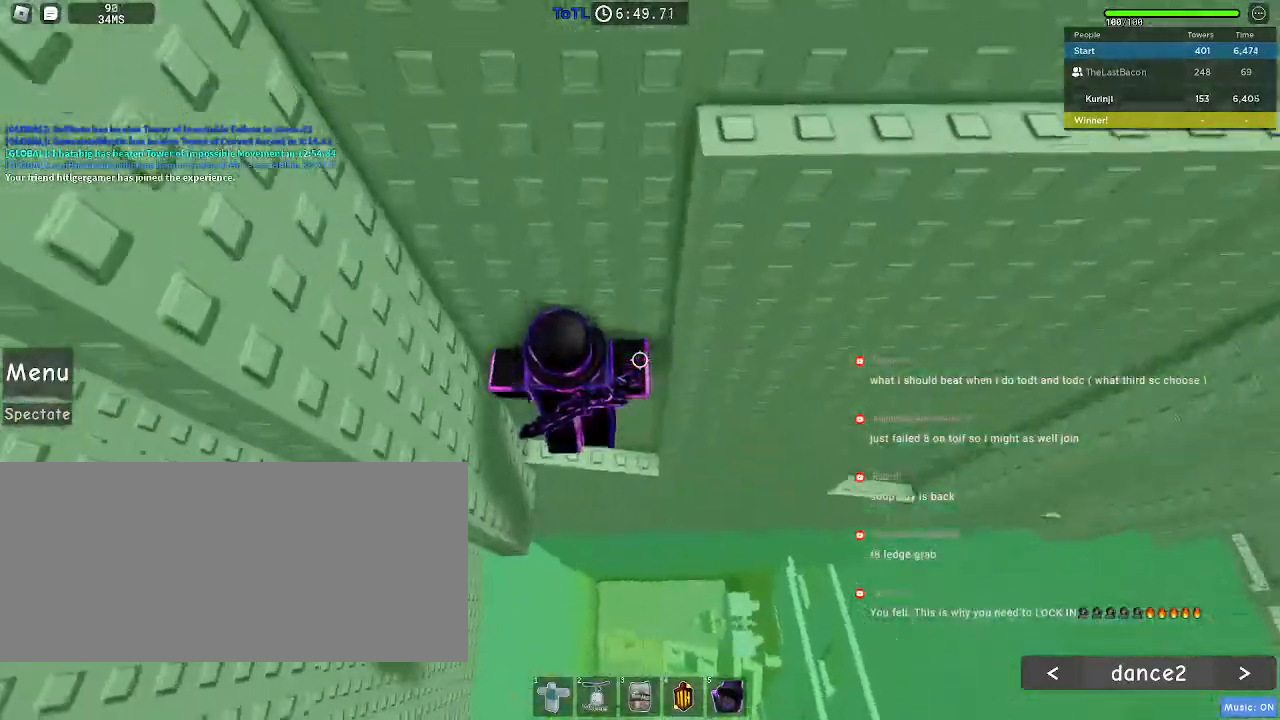
{"keys": ["w"], "mouse": [], "events": [[17, "a", "up"]]}
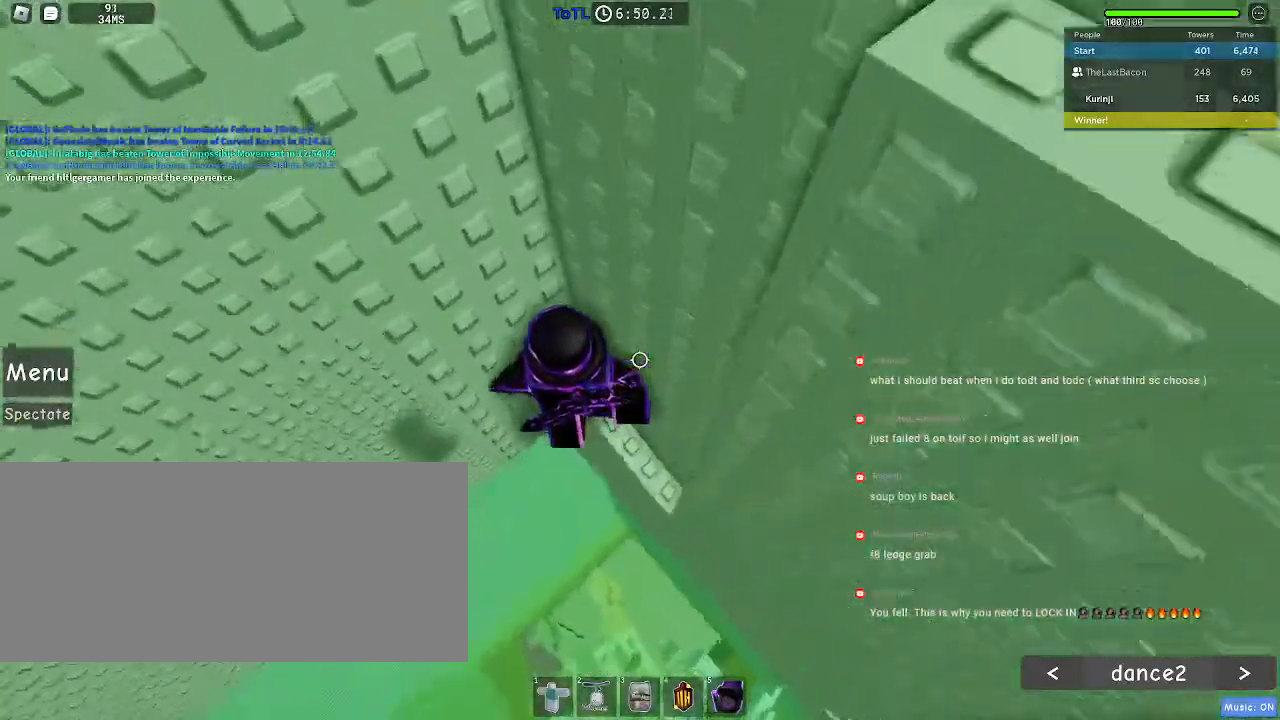
{"keys": ["a", "space"], "mouse": [], "events": [[150, "w", "up"], [333, "a", "down"], [433, "space", "down"]]}
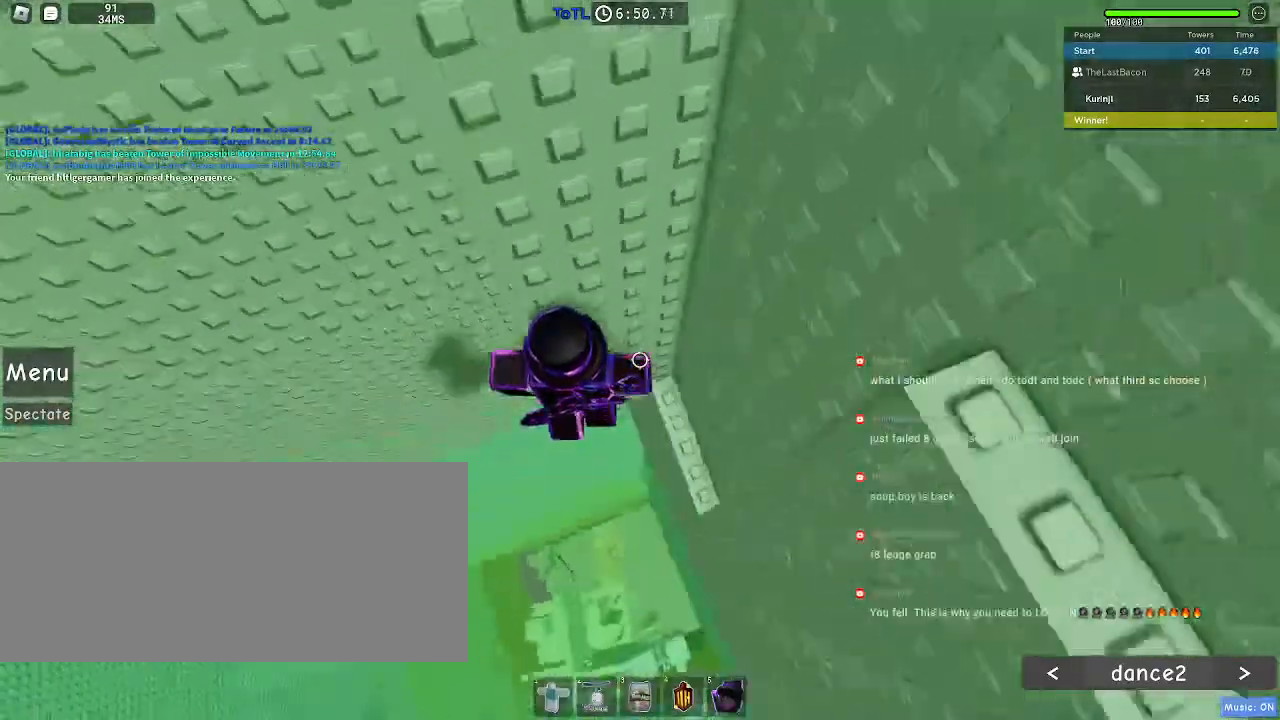
{"keys": ["a"], "mouse": [], "events": [[17, "space", "up"]]}
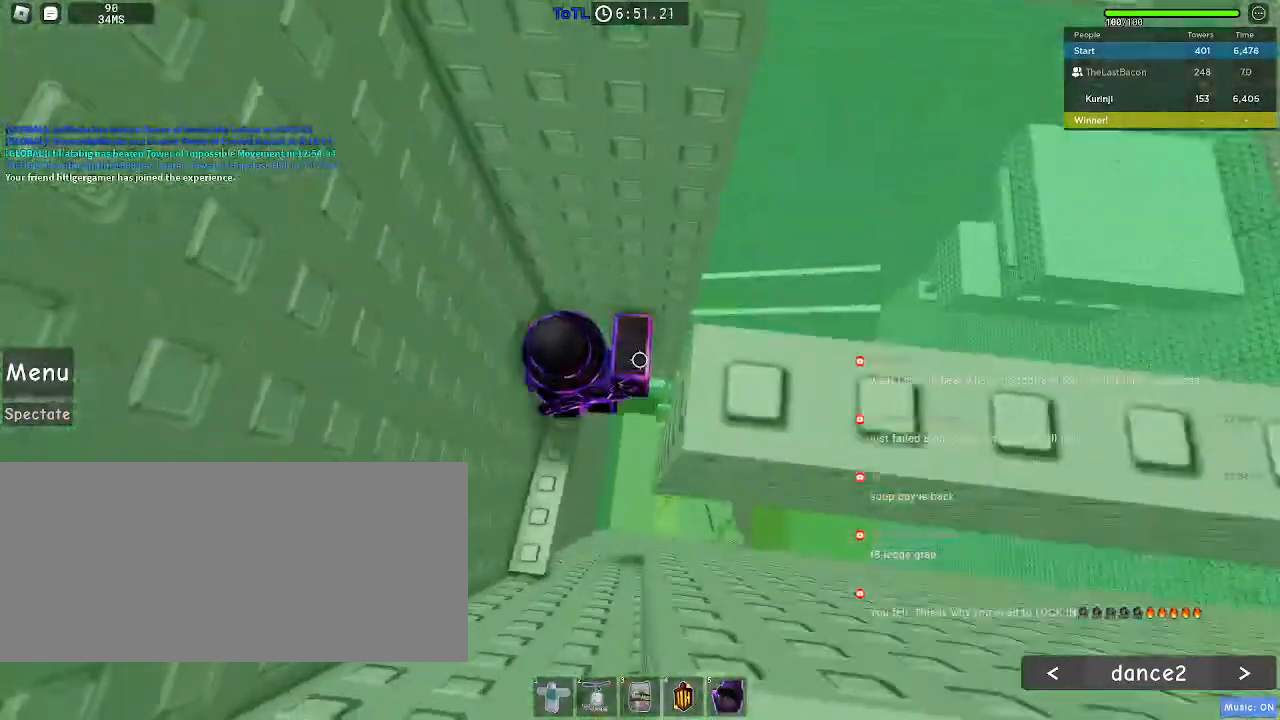
{"keys": [], "mouse": [], "events": [[83, "s", "down"], [383, "s", "up"], [400, "a", "up"]]}
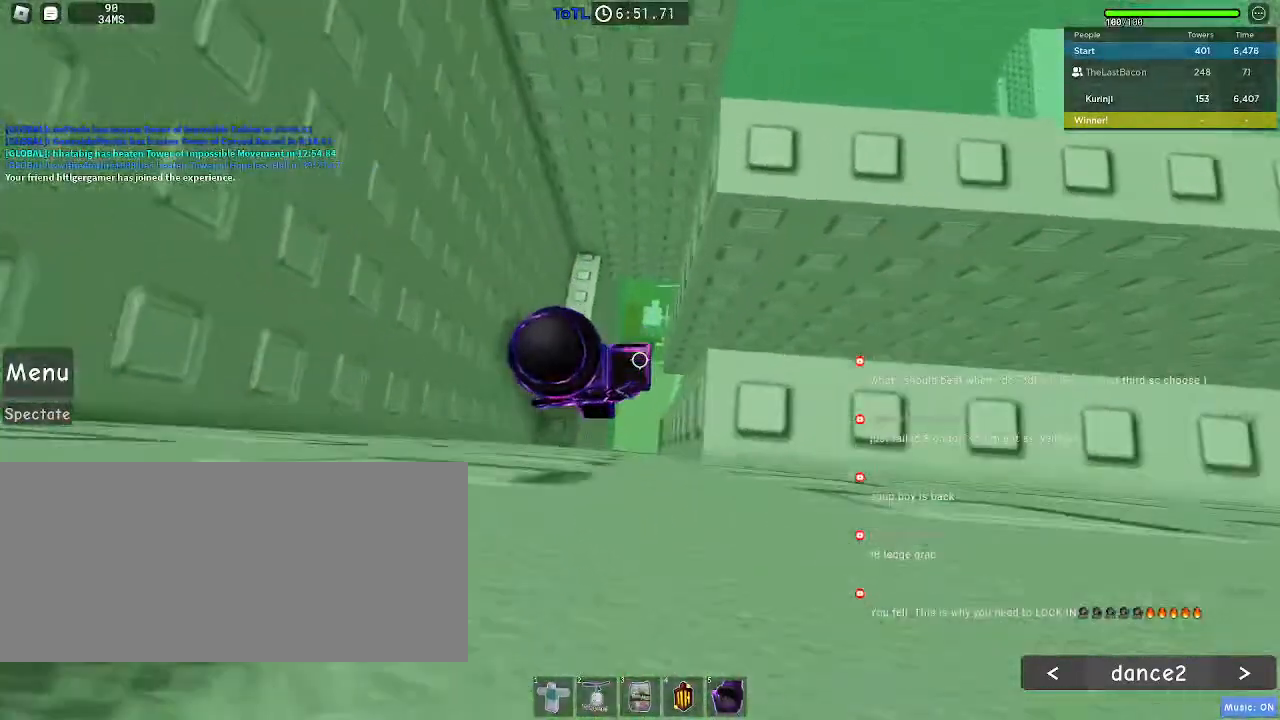
{"keys": ["d", "space"], "mouse": [], "events": [[383, "d", "down"], [467, "space", "down"]]}
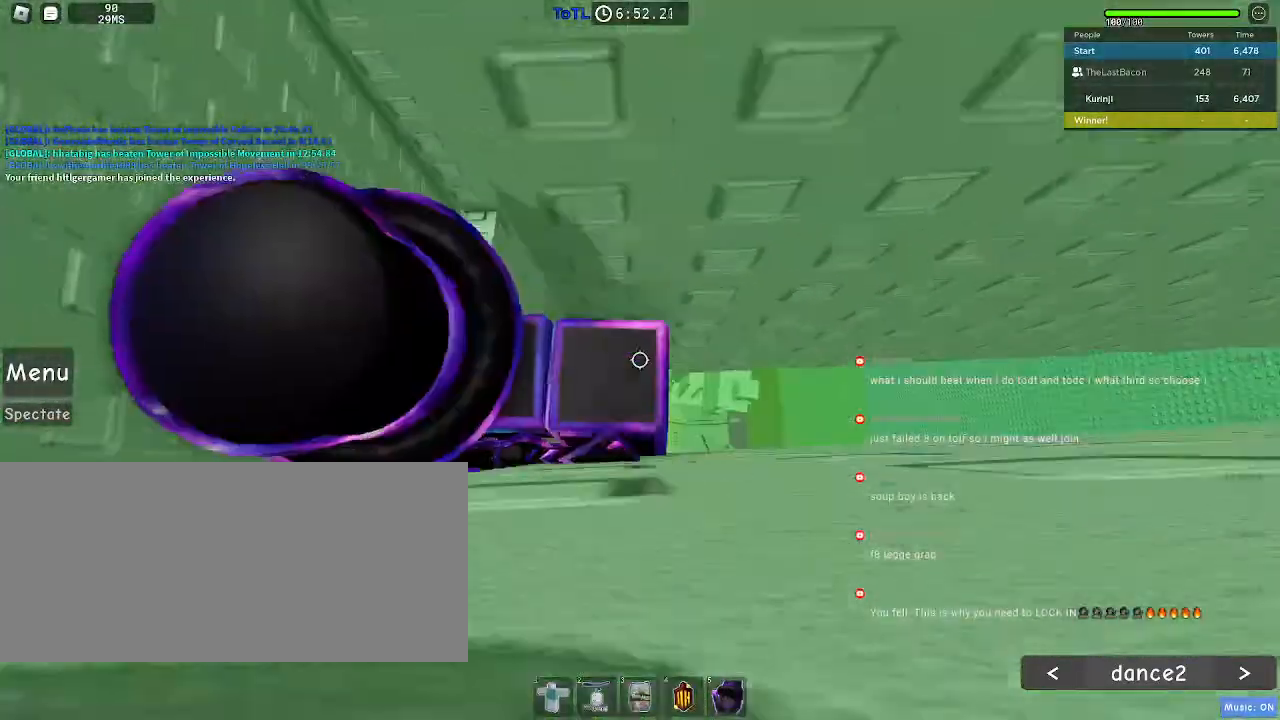
{"keys": ["d", "s"], "mouse": [], "events": [[100, "space", "up"], [167, "s", "down"]]}
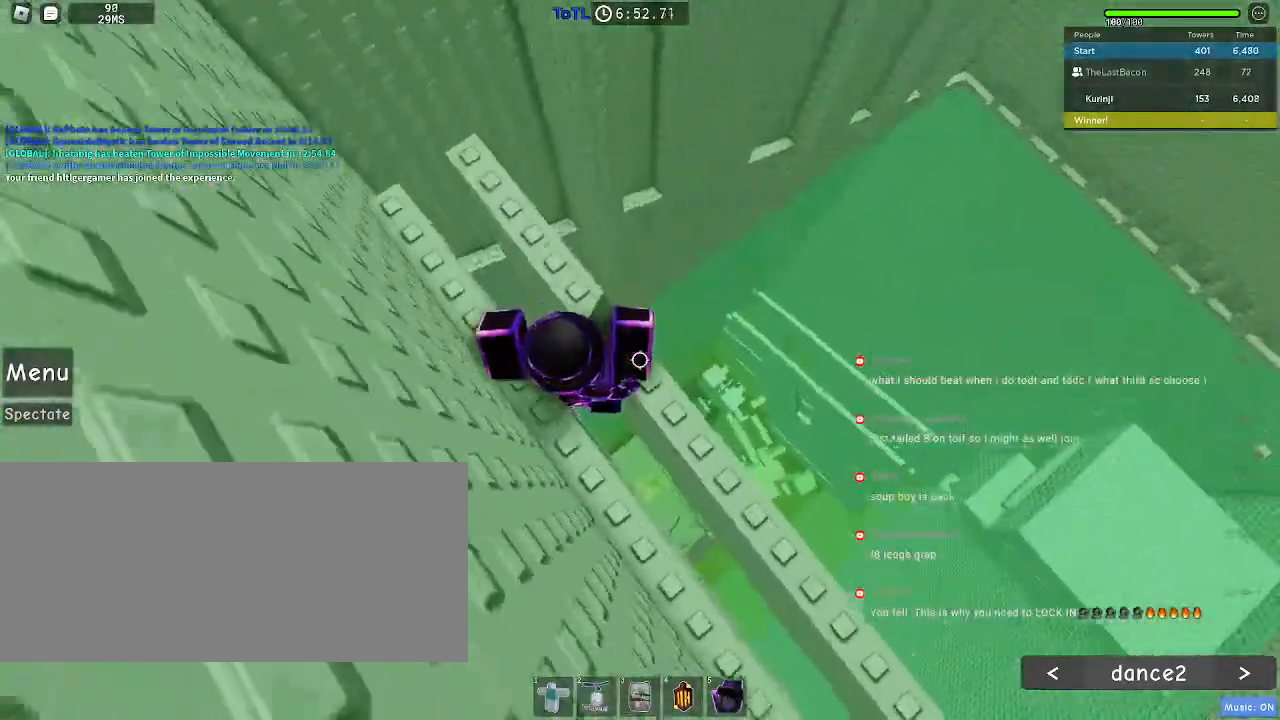
{"keys": ["d", "s"], "mouse": [], "events": []}
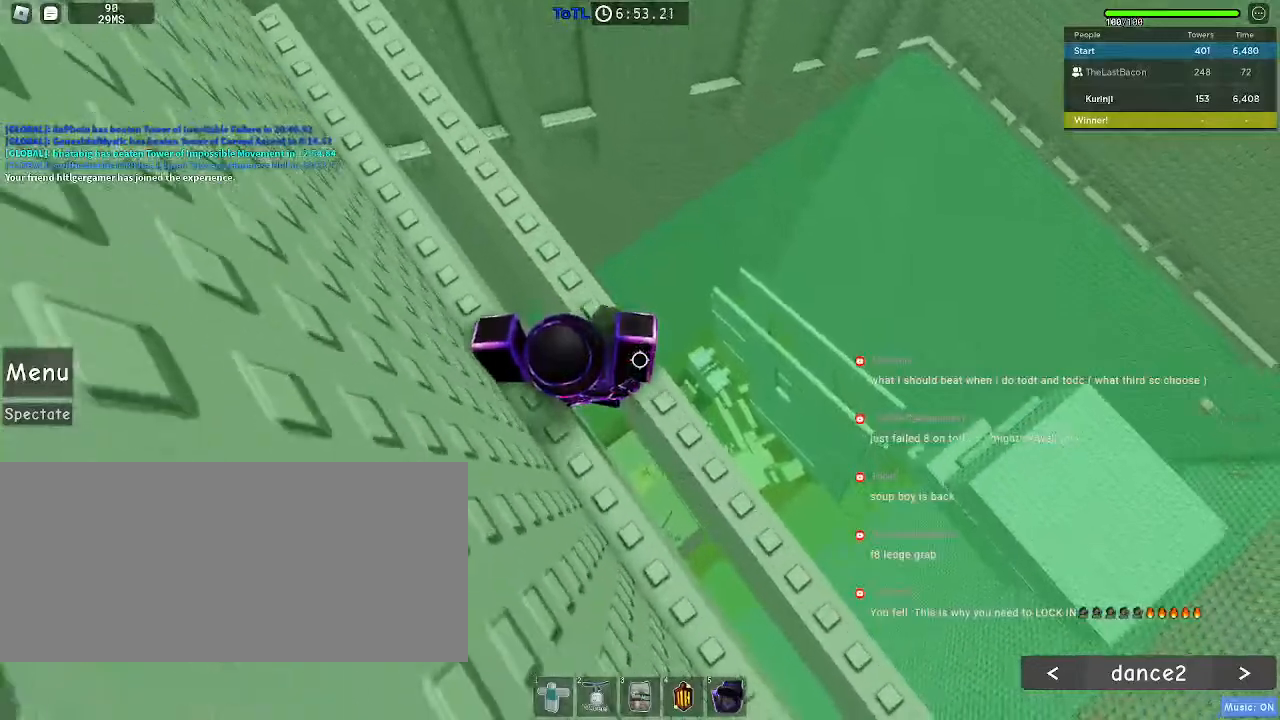
{"keys": ["d", "s"], "mouse": [], "events": []}
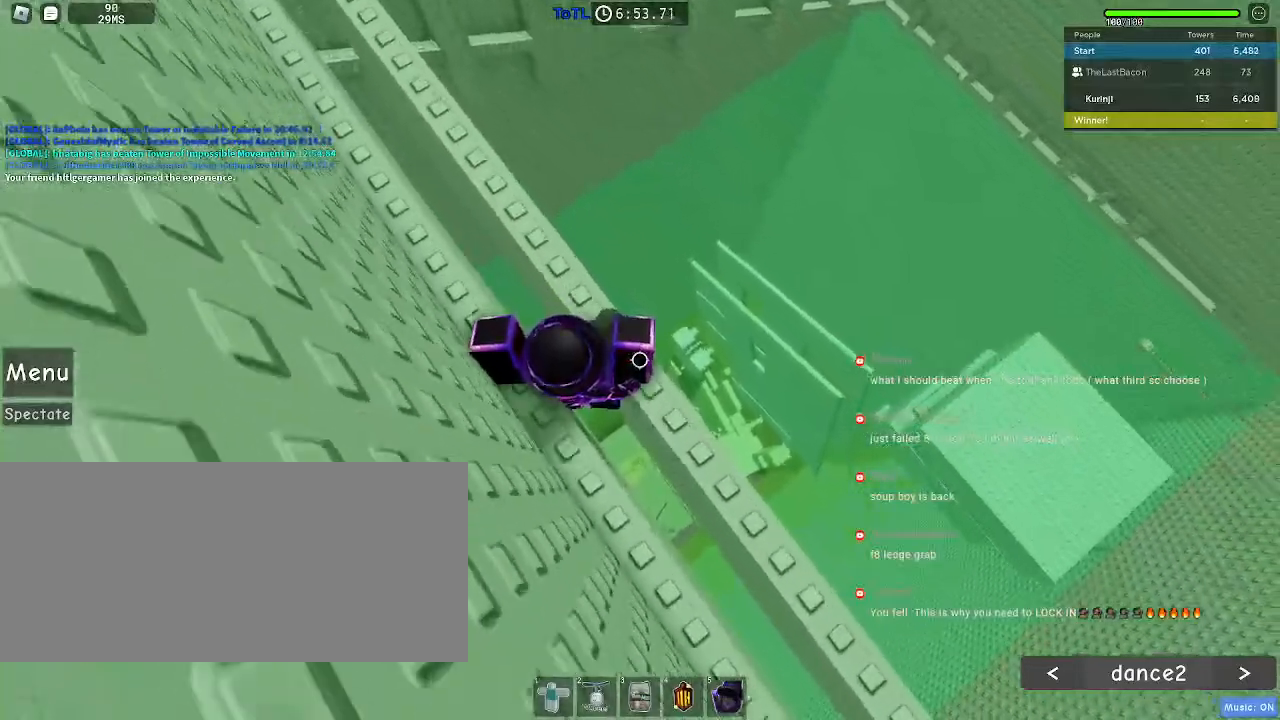
{"keys": ["d", "s"], "mouse": [], "events": []}
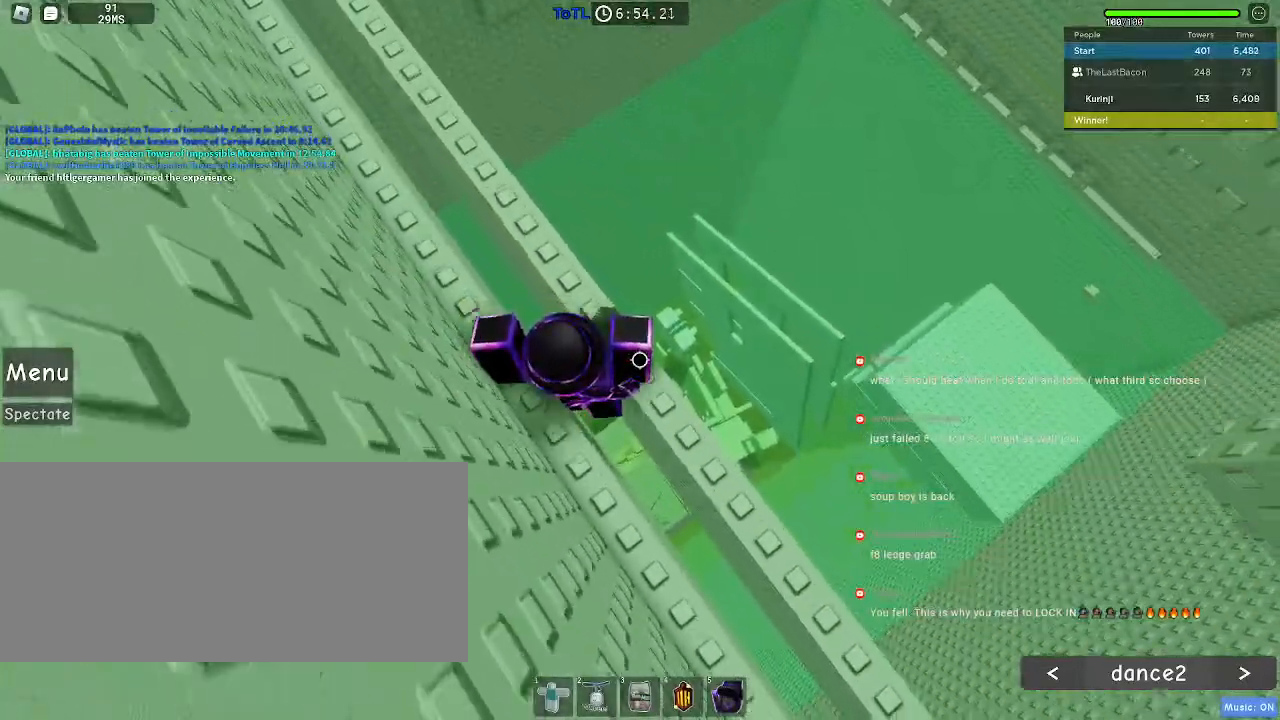
{"keys": ["d", "s"], "mouse": [], "events": []}
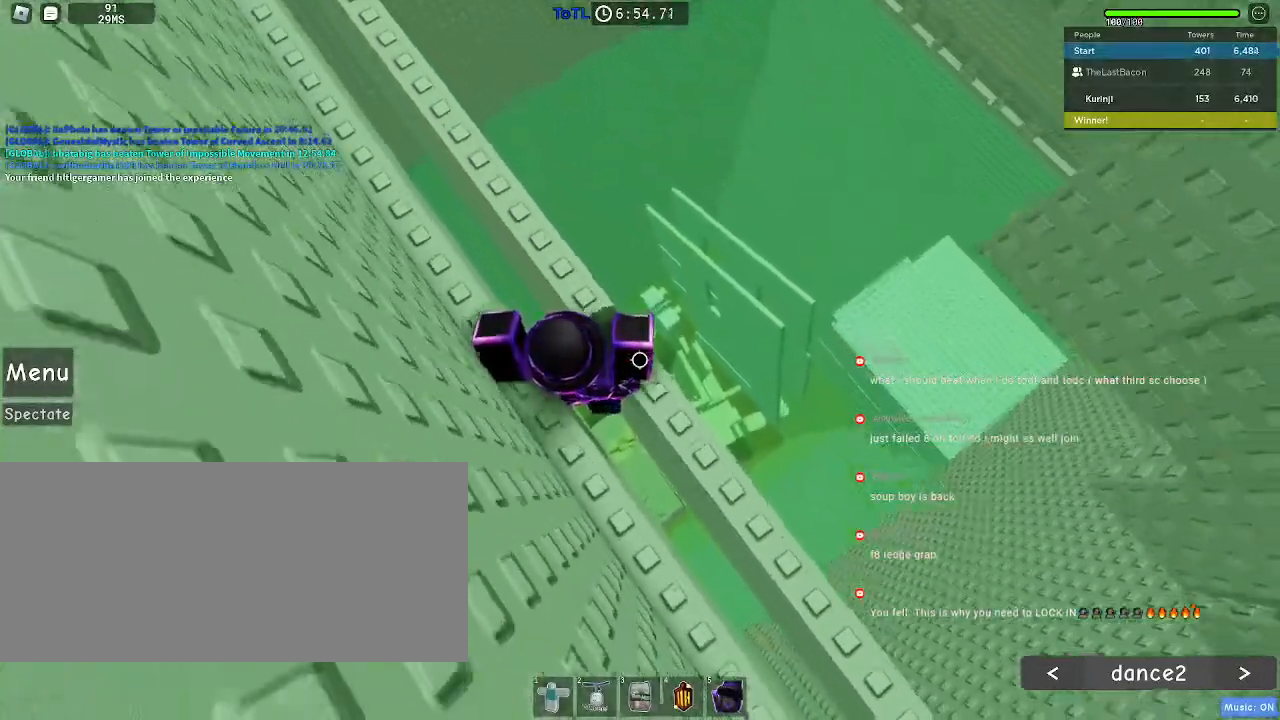
{"keys": ["d", "s"], "mouse": [], "events": []}
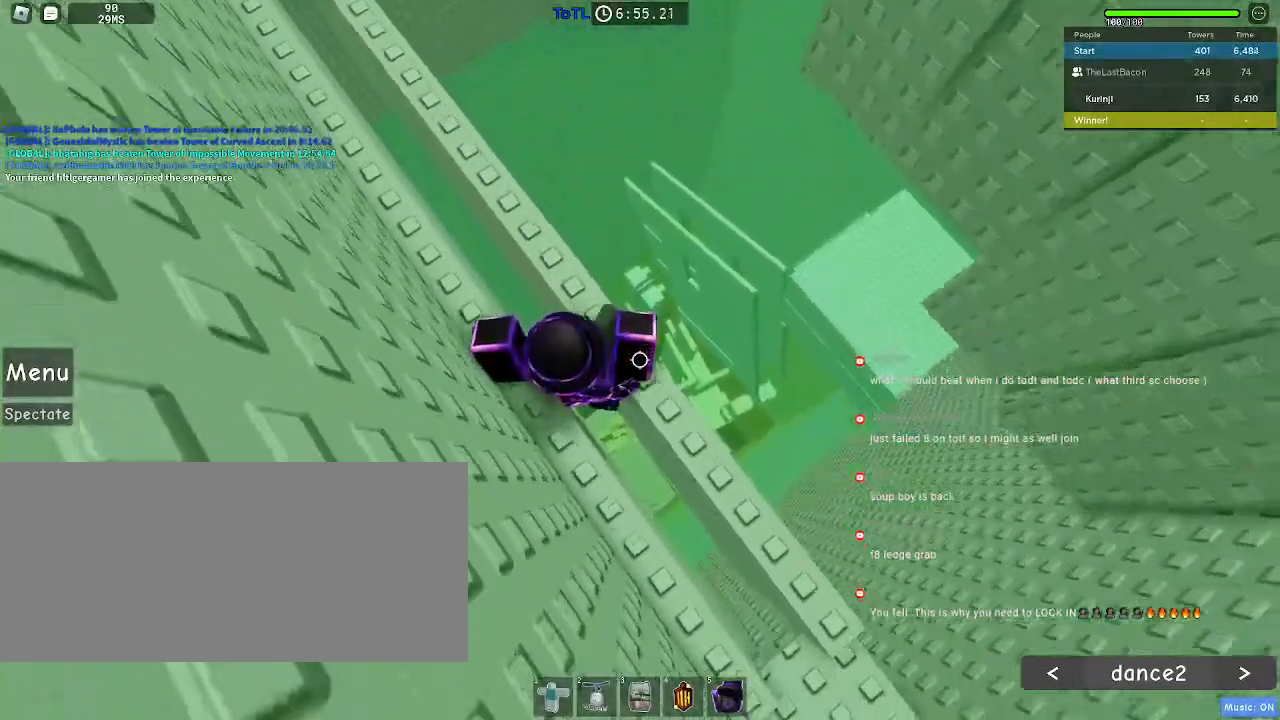
{"keys": ["d", "s"], "mouse": [], "events": []}
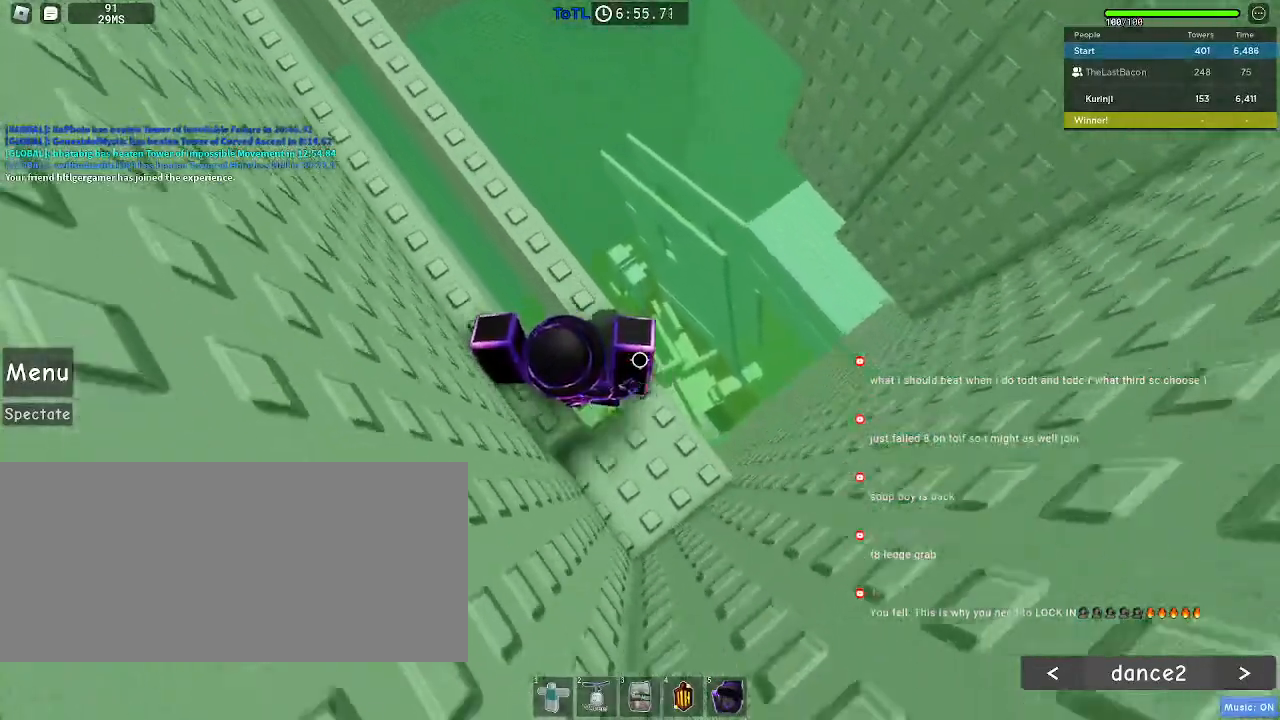
{"keys": [], "mouse": []}
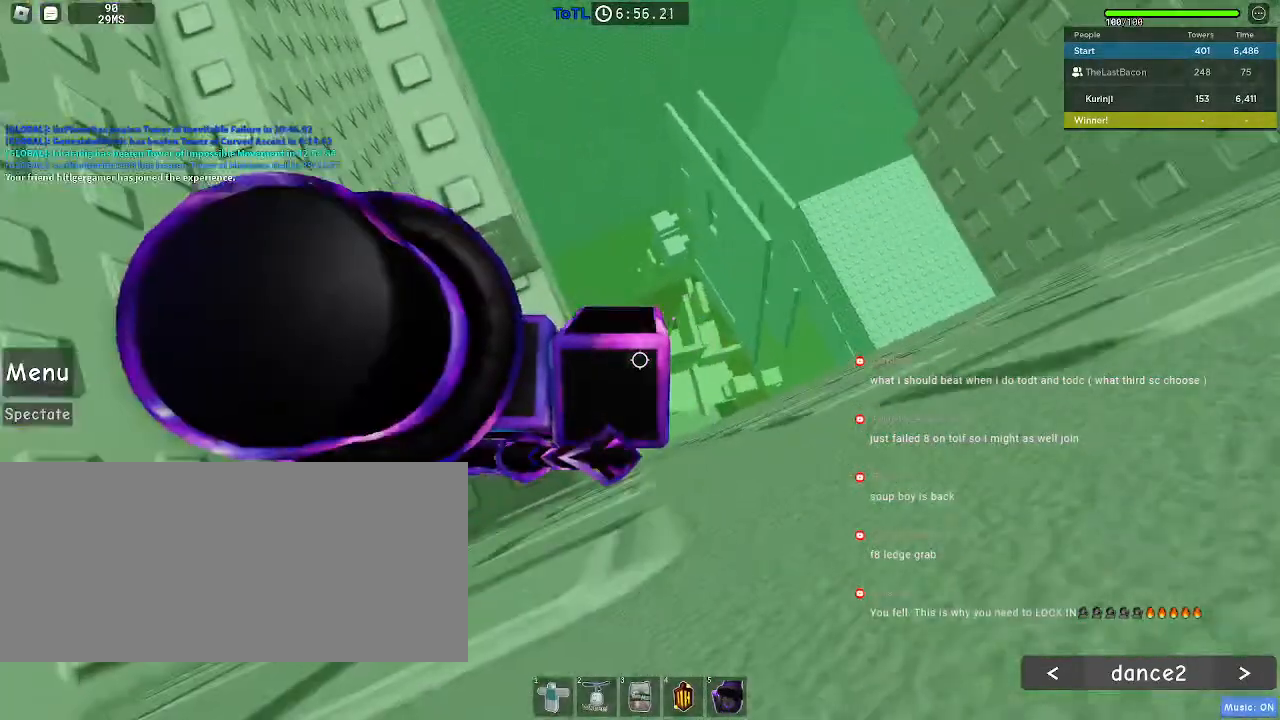
{"keys": [], "mouse": [], "events": []}
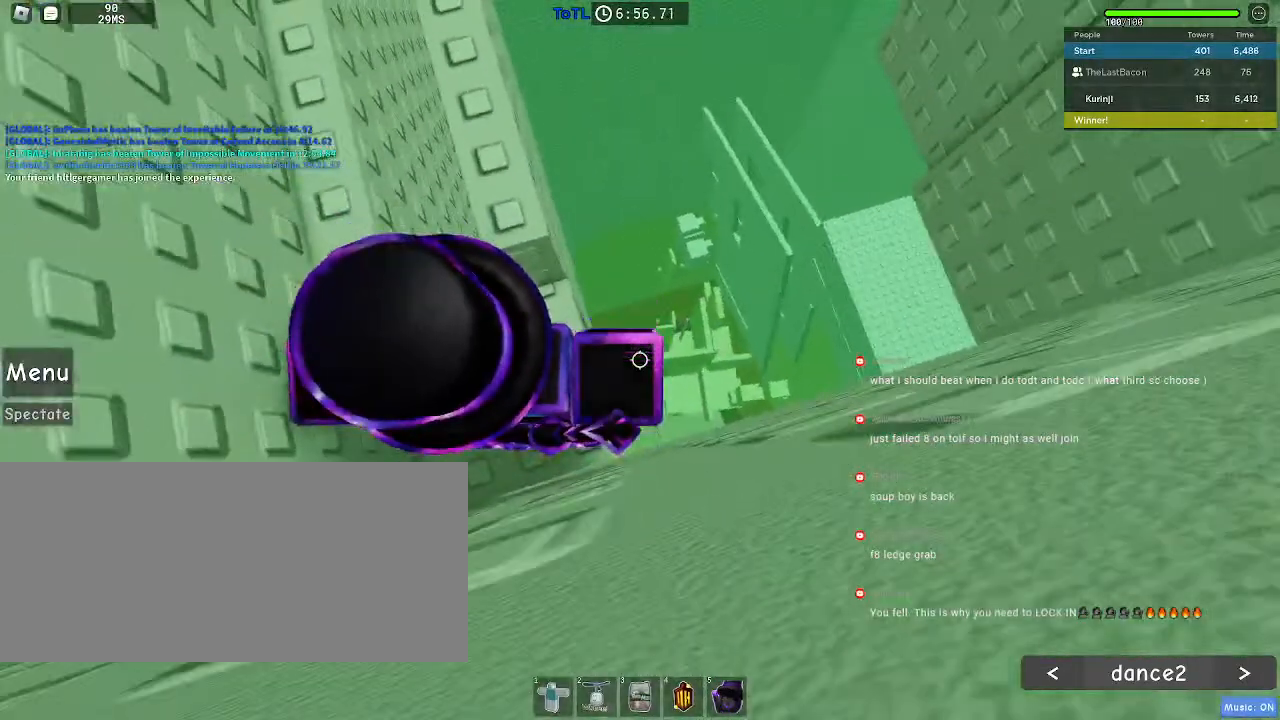
{"keys": [], "mouse": [], "events": [[83, "d", "down"], [117, "d", "up"]]}
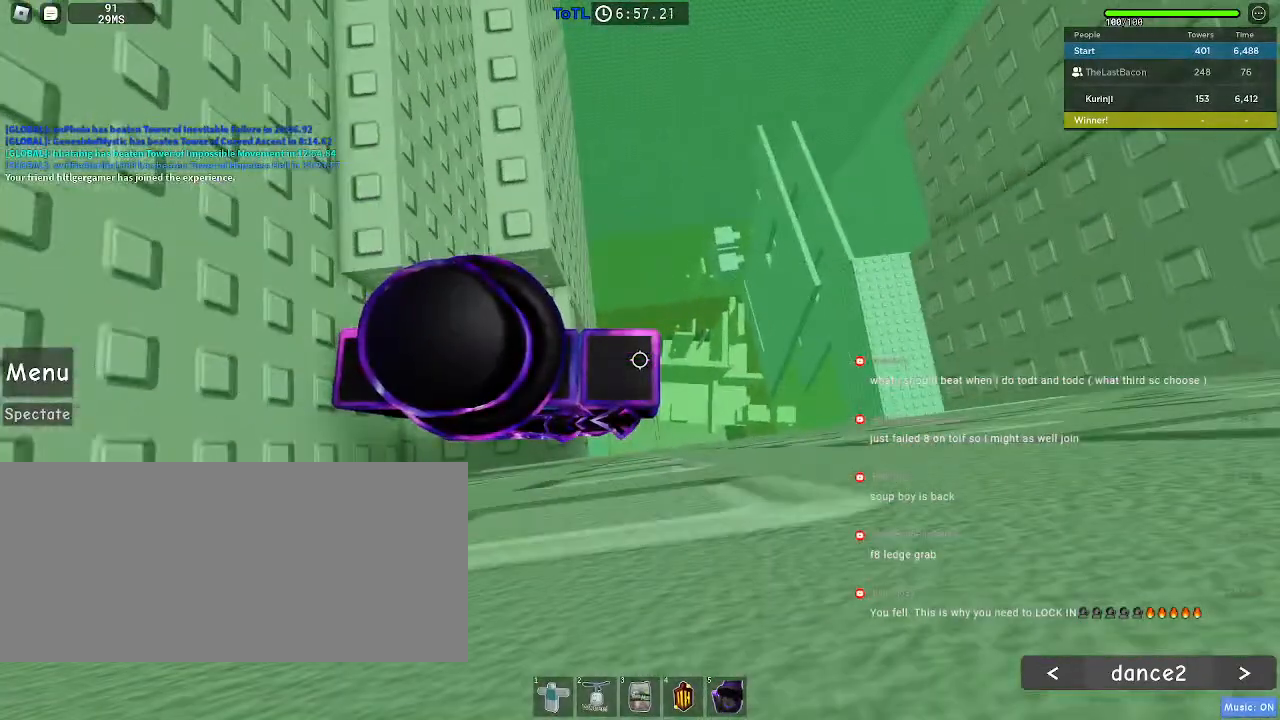
{"keys": [], "mouse": [], "events": []}
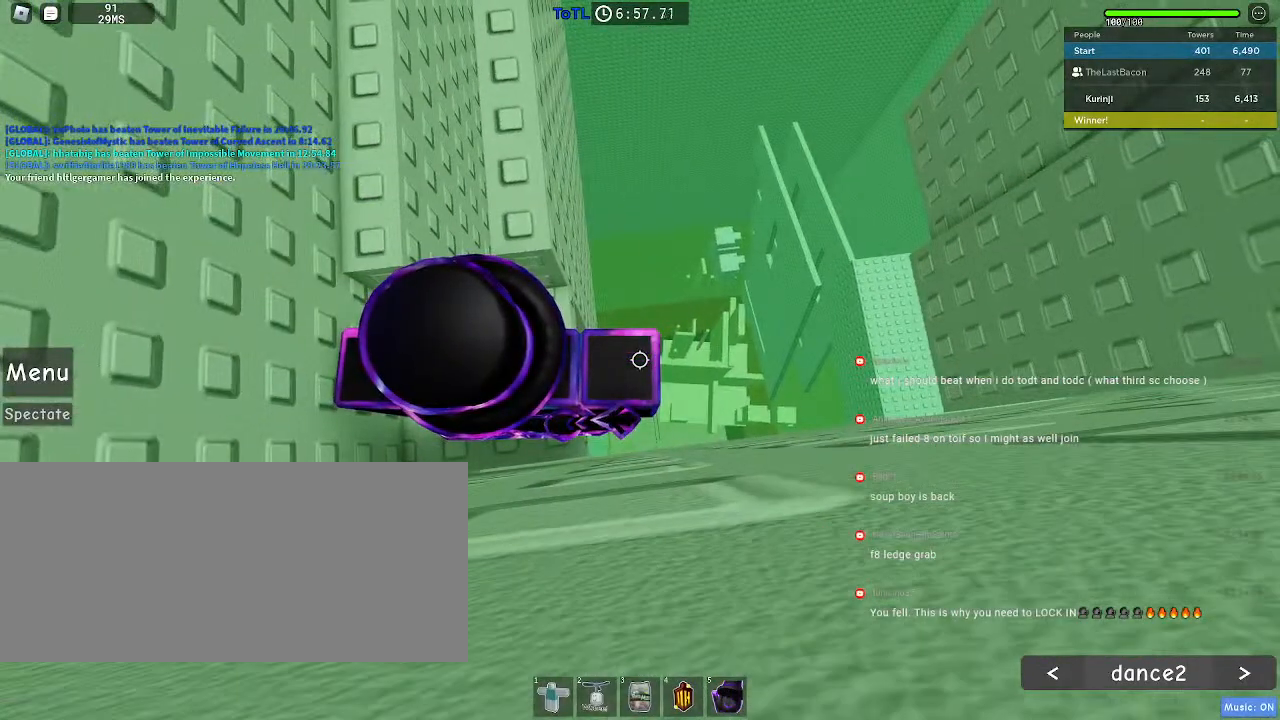
{"keys": [], "mouse": [], "events": []}
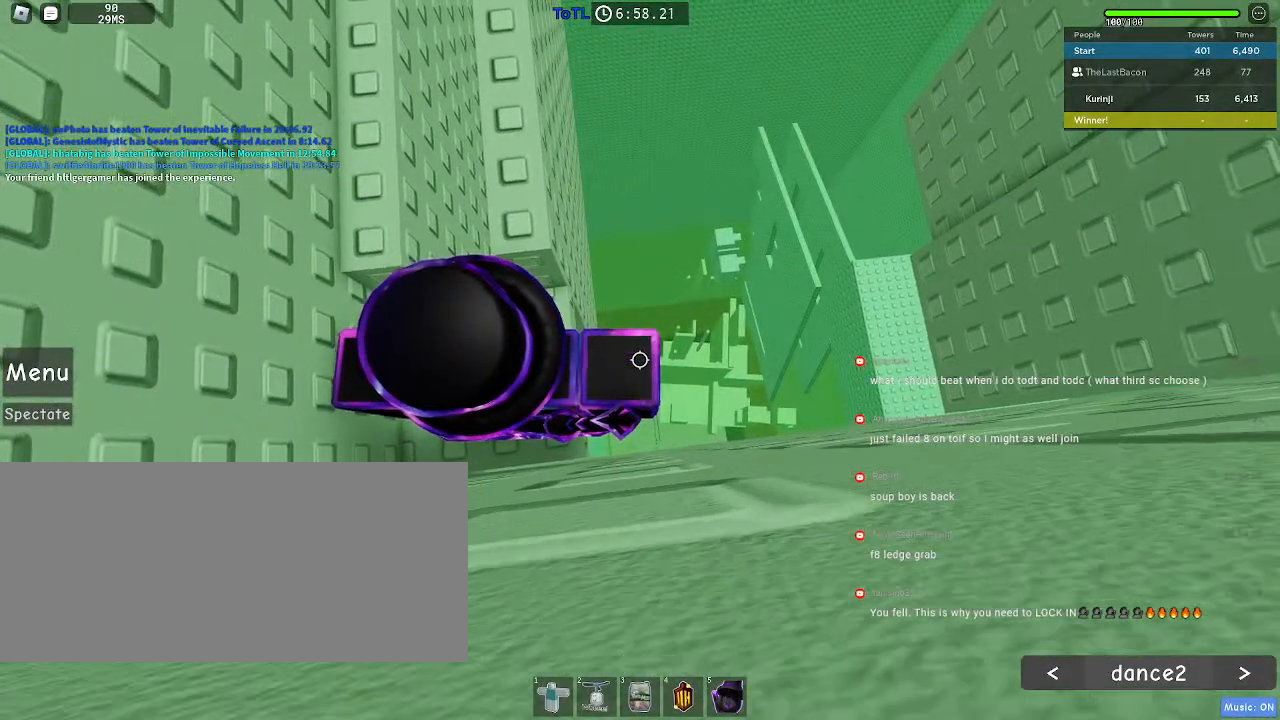
{"keys": [], "mouse": [], "events": []}
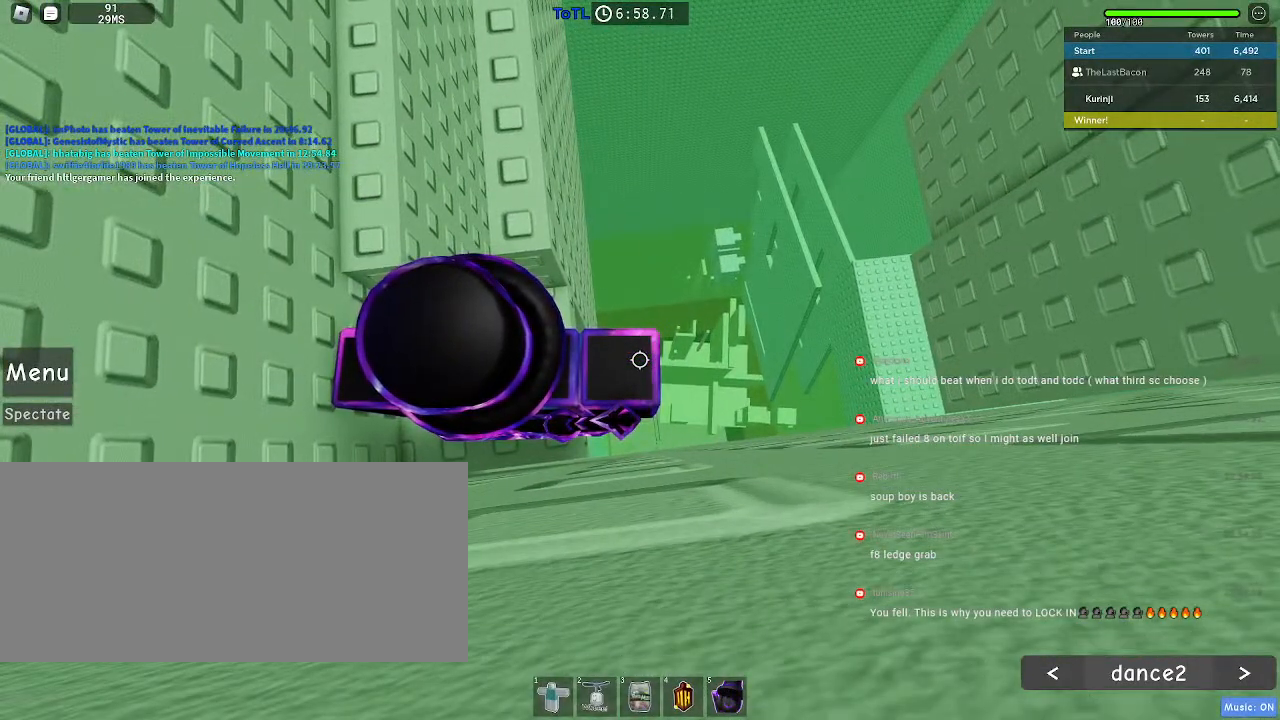
{"keys": [], "mouse": [], "events": []}
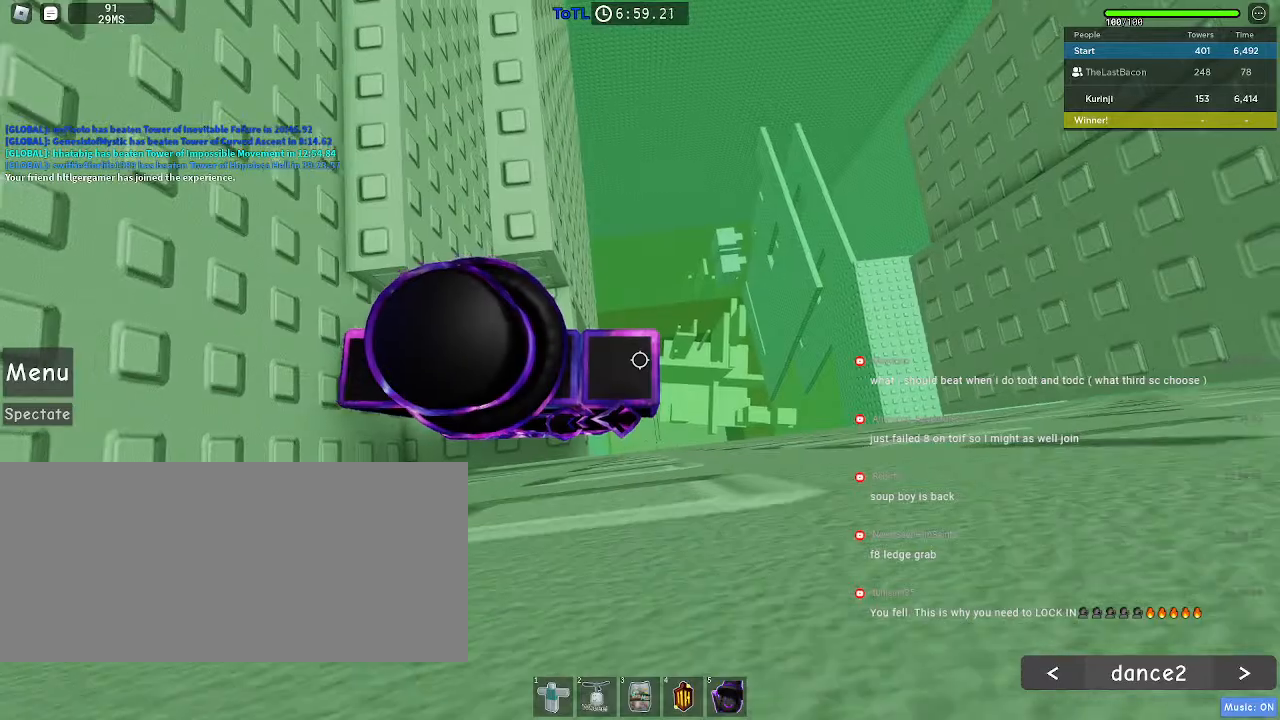
{"keys": ["w"], "mouse": [], "events": [[117, "w", "down"], [183, "w", "up"], [300, "w", "down"]]}